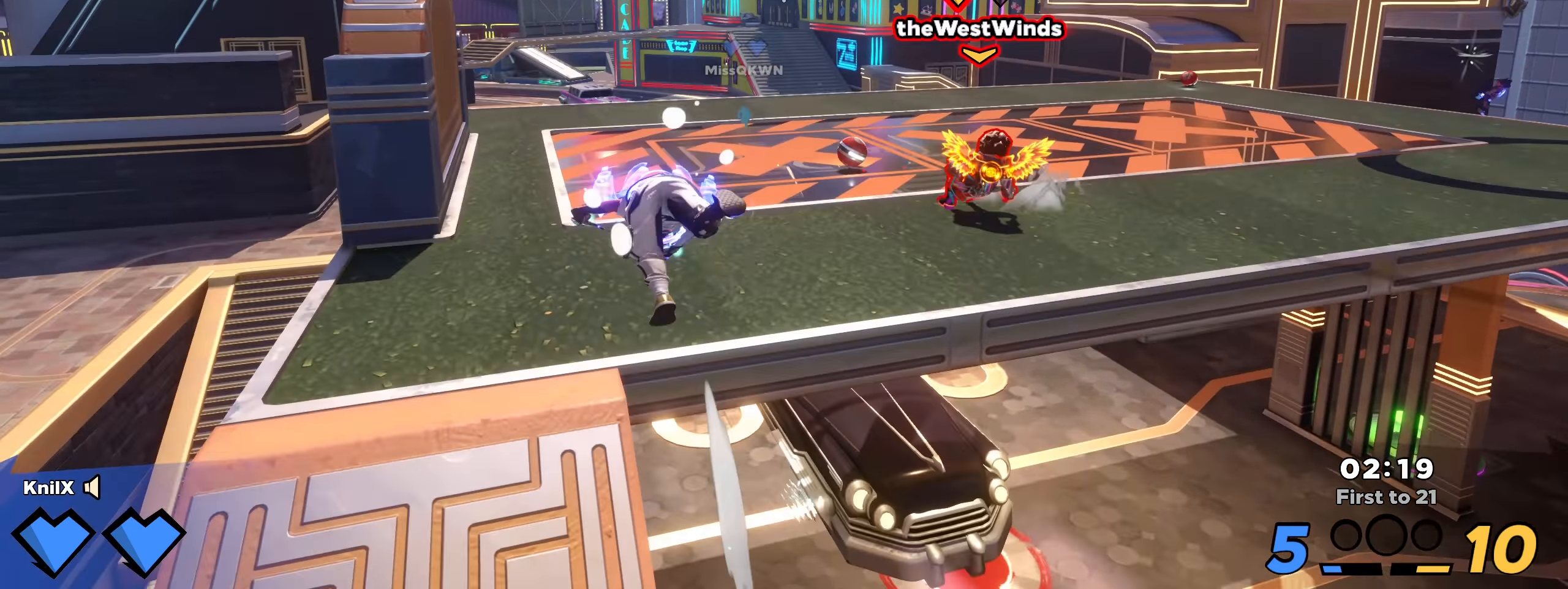
Gameplay with keyboard and mouse; each line is a JSON object with the keys and mouse buttons held at the frame after it. "events" lists presses ("down") and releases ("up") of "a", "alt", "ctrl", "d", "e", "f", "q", "r", "s", "shift", "space", "w", "mouse_left", "mouse_wheel", "mouse_right", "mouse_mb4" and "mouse_mb5" between this image and that frame as [ms after this image, input, new state], when the widget could be followed in between. "mouse_left", "mouse_wheel", "mouse_right", "mouse_mb4", "mouse_mb5" = the "left", "wheel", "right", "mb4", "mb5" buttons of the "mouse" list. No other keys are recorded. "wheel" means that the mouse wheel is clicked or scrolled. Mouse movement is not recorded.
{"keys": ["ctrl", "shift", "w"], "mouse": [], "events": [[84, "a", "up"], [84, "q", "up"], [125, "d", "down"], [409, "d", "up"], [475, "ctrl", "down"]]}
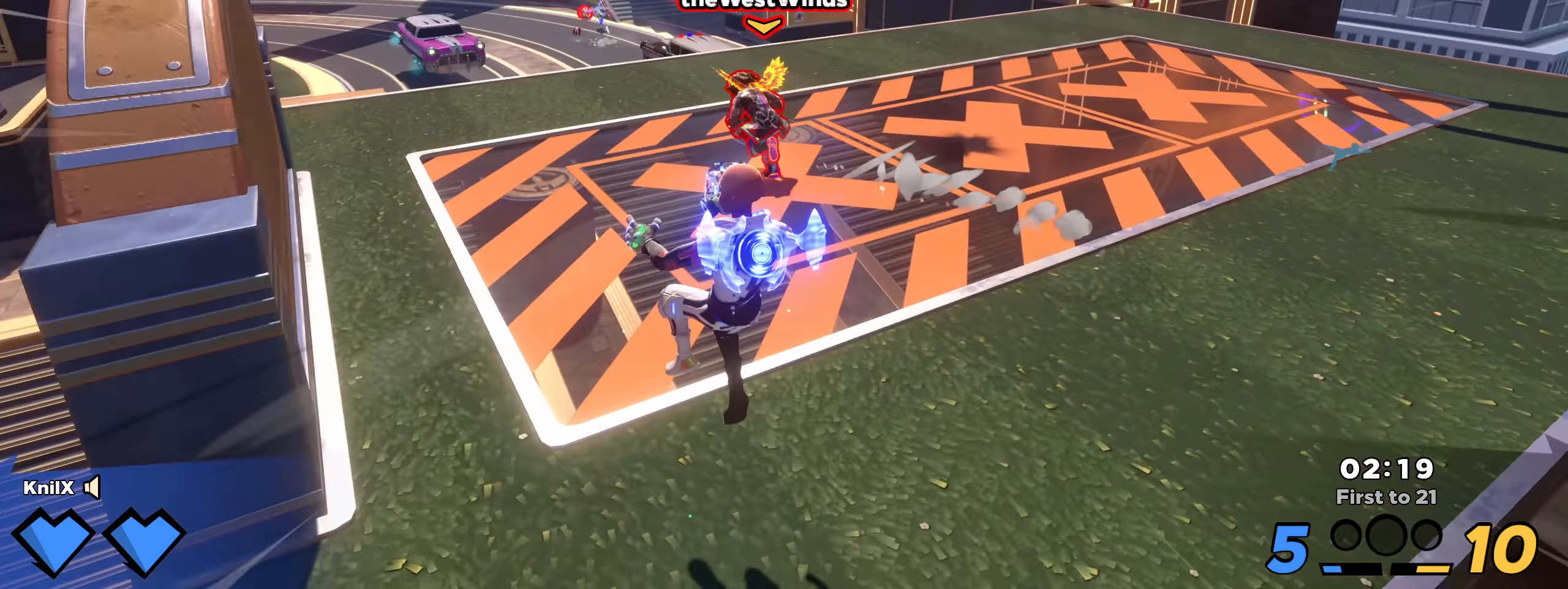
{"keys": ["a", "shift", "w"], "mouse": [], "events": [[67, "a", "down"], [184, "ctrl", "up"]]}
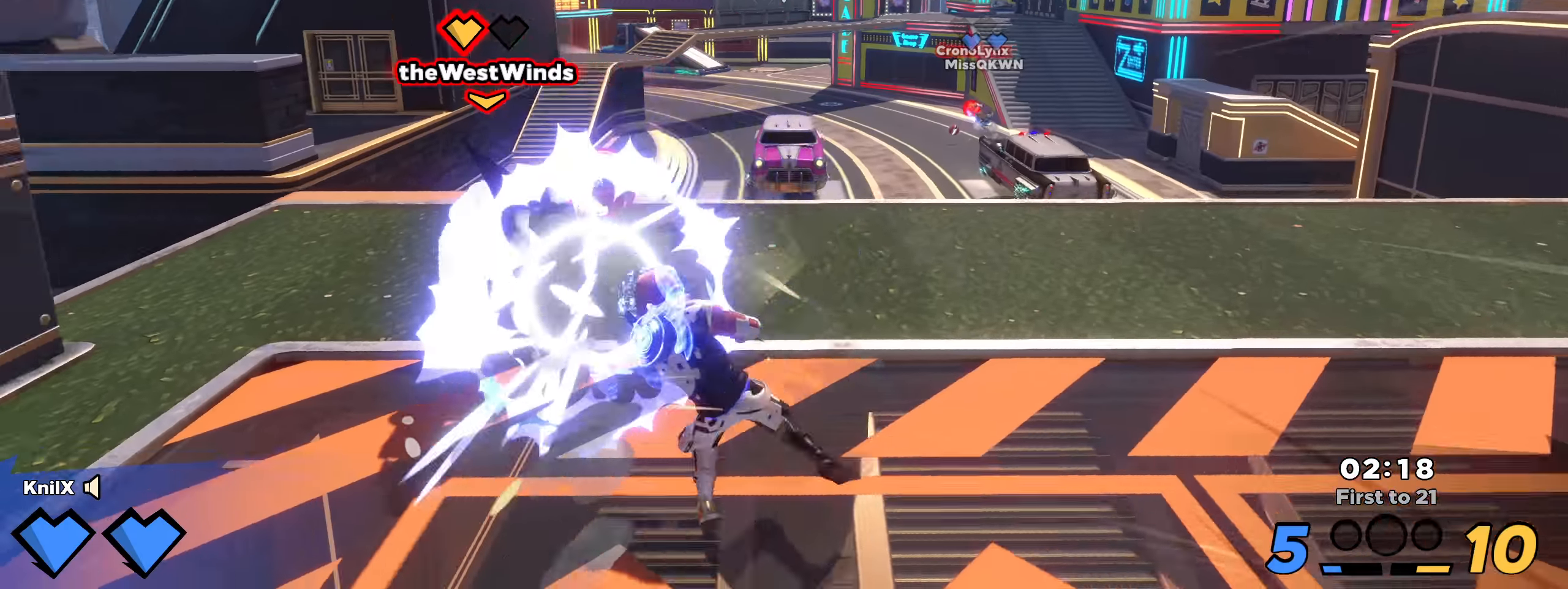
{"keys": ["d", "shift", "space"], "mouse": [], "events": [[308, "a", "up"], [391, "space", "down"], [425, "d", "down"], [500, "w", "up"]]}
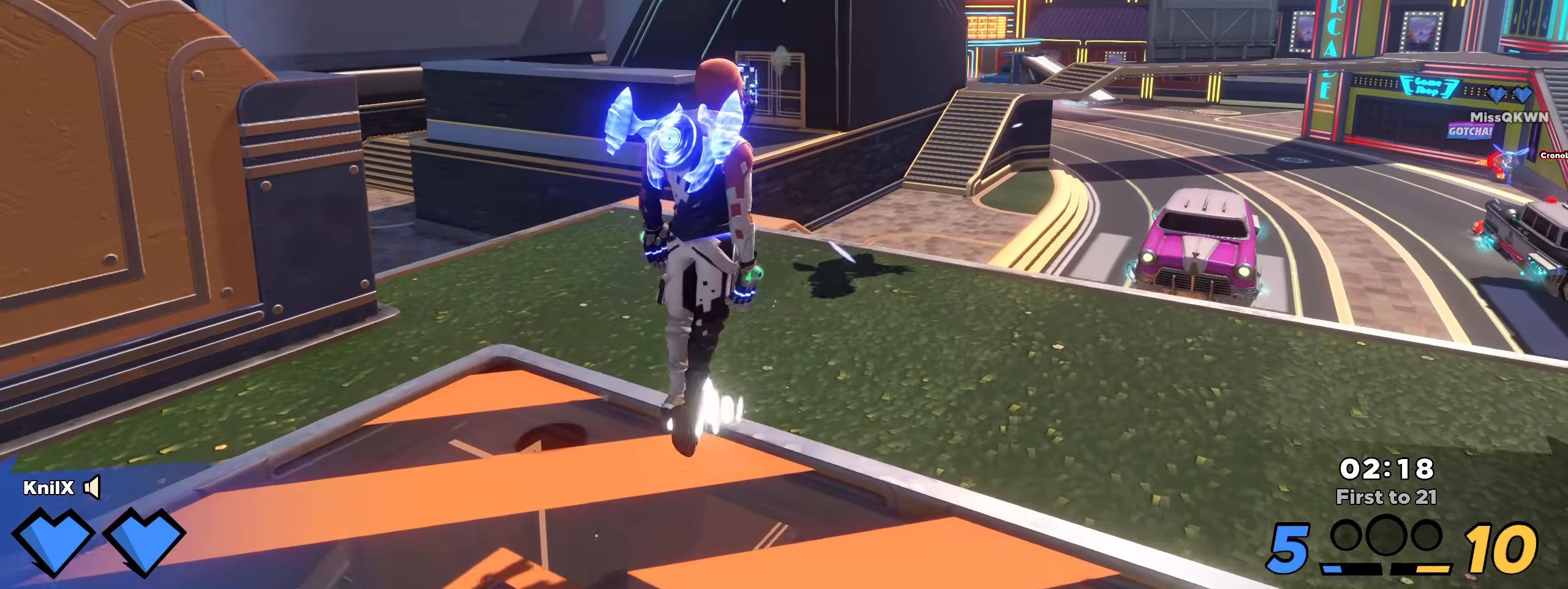
{"keys": ["d", "shift", "w"], "mouse": [], "events": [[8, "d", "up"], [41, "a", "down"], [58, "space", "up"], [275, "q", "down"], [341, "w", "down"], [408, "a", "up"], [433, "q", "up"], [483, "d", "down"]]}
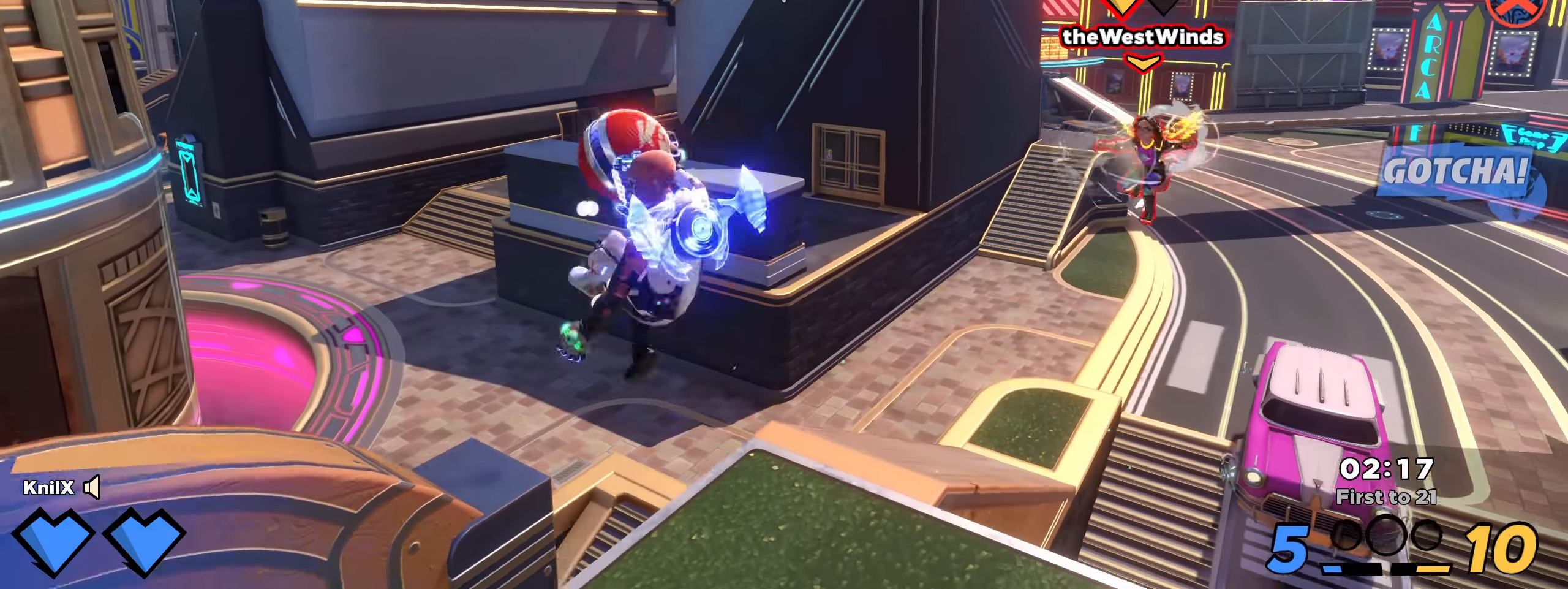
{"keys": ["d", "q", "shift", "w"], "mouse": [], "events": [[316, "space", "down"], [341, "q", "down"], [475, "space", "up"]]}
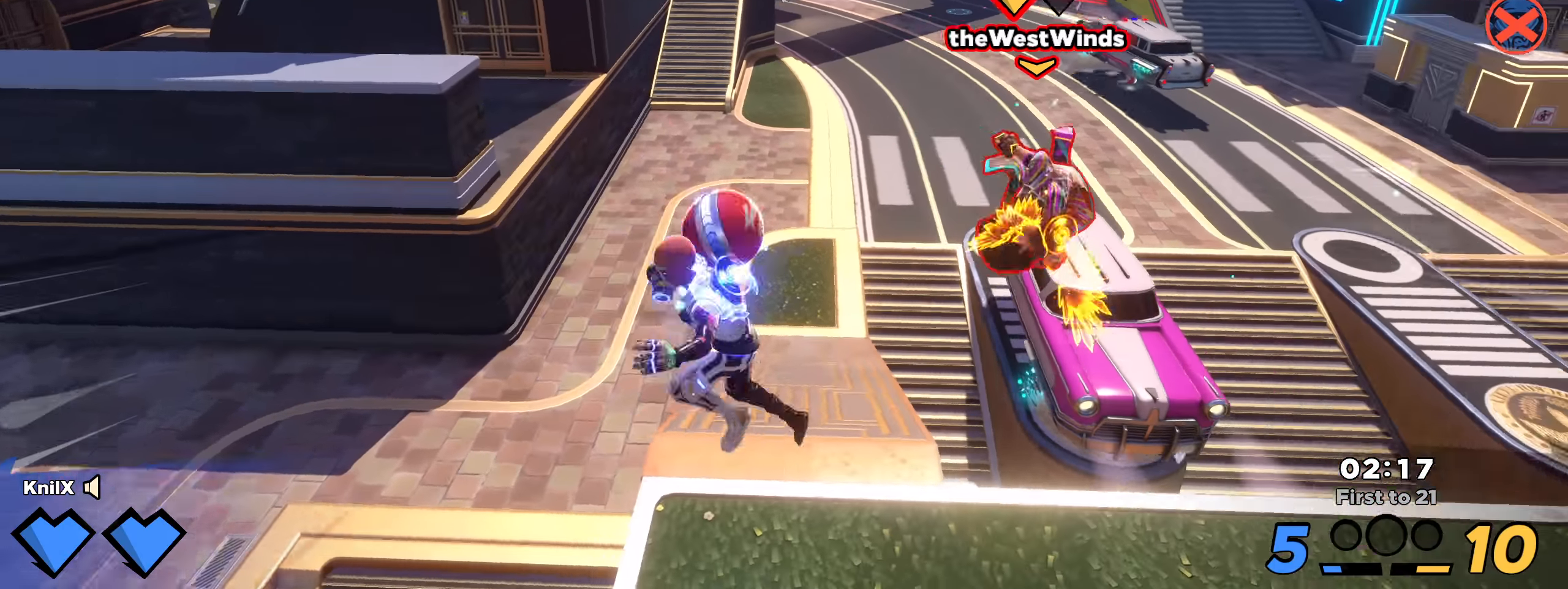
{"keys": ["d", "w"], "mouse": [], "events": [[216, "mouse_left", "down"], [308, "q", "up"], [383, "mouse_left", "up"], [416, "shift", "up"]]}
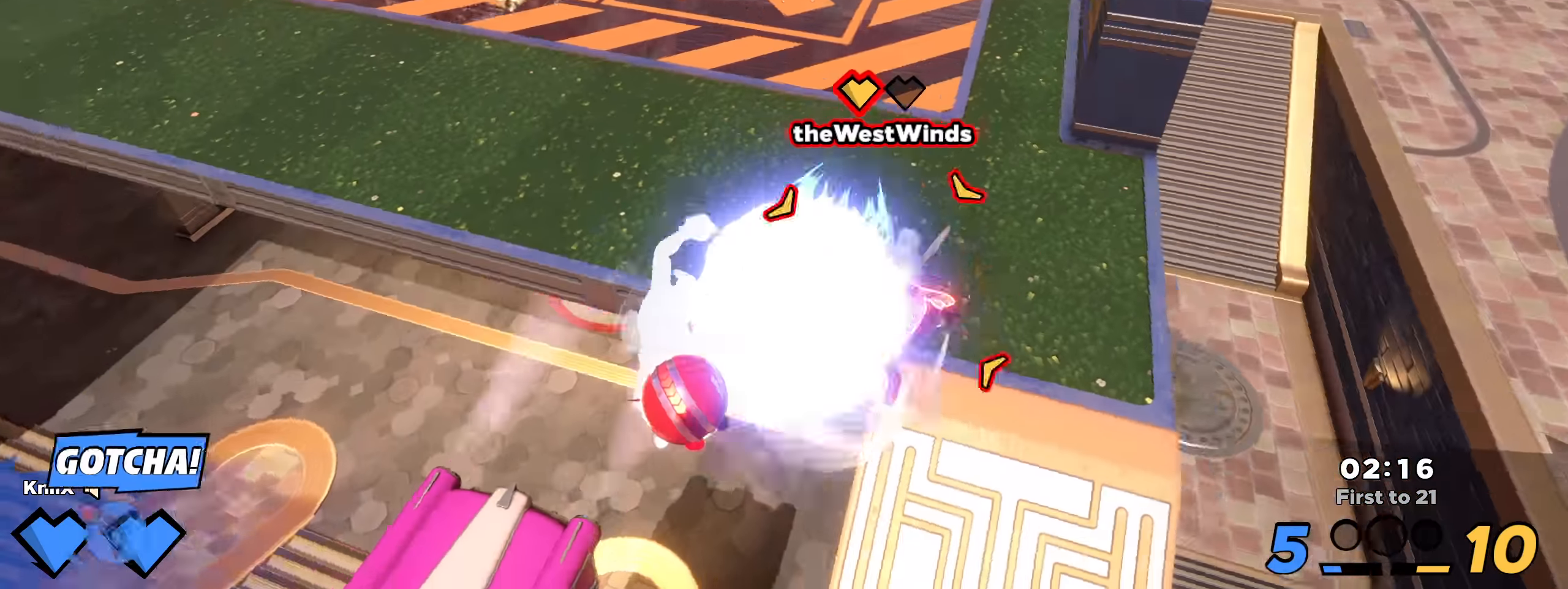
{"keys": ["shift", "w"], "mouse": [], "events": [[58, "q", "down"], [100, "d", "up"], [158, "shift", "down"], [200, "q", "up"], [275, "q", "down"], [408, "q", "up"]]}
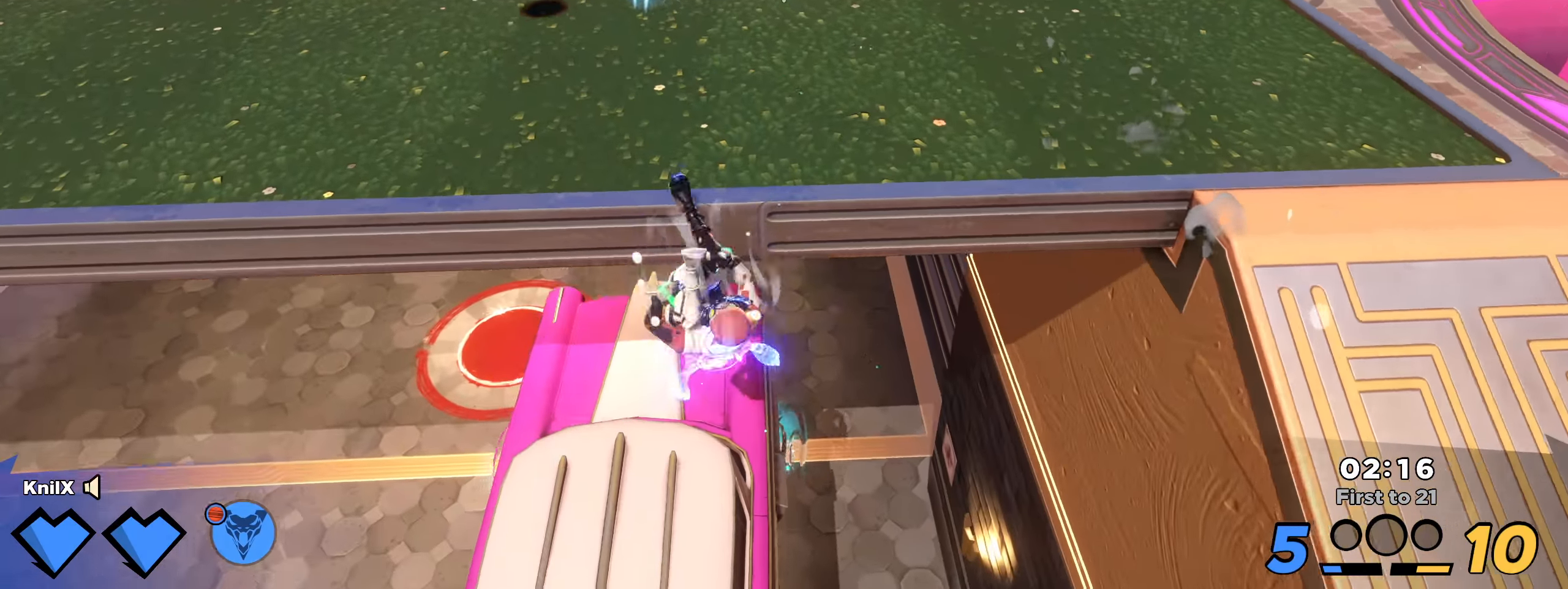
{"keys": ["shift", "w"], "mouse": [], "events": [[91, "a", "down"], [425, "a", "up"]]}
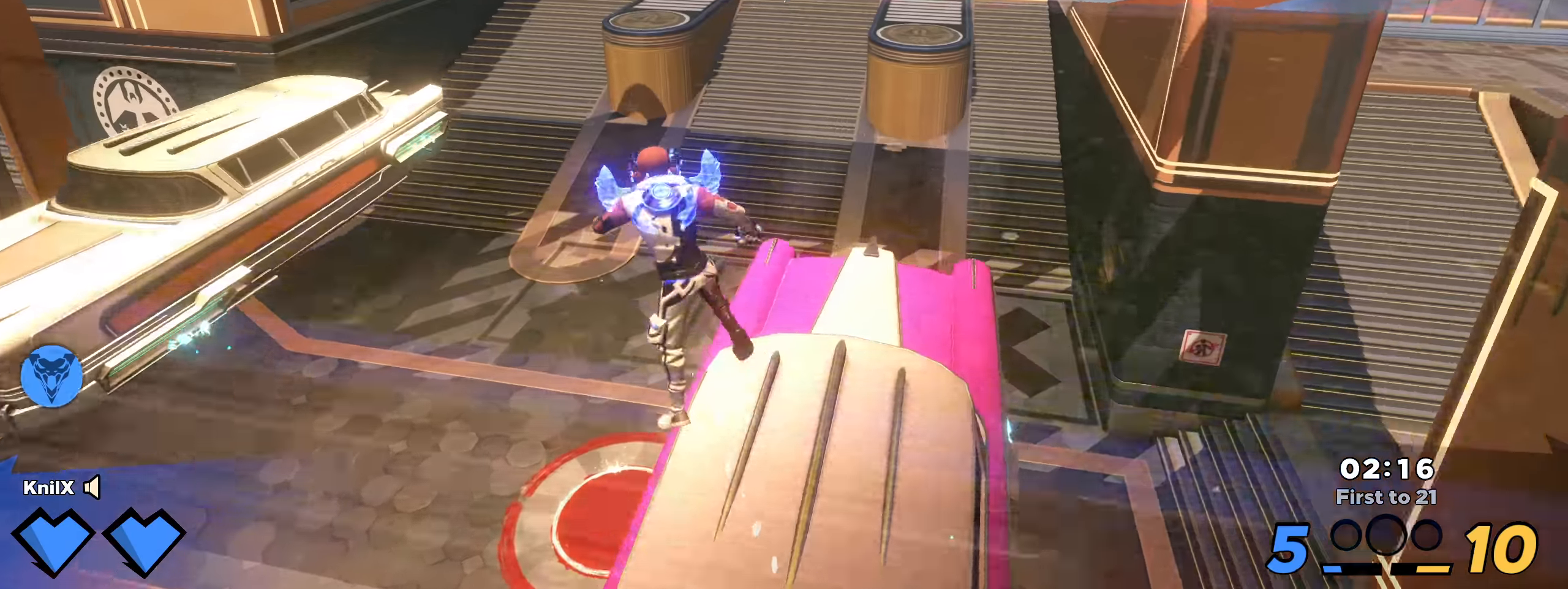
{"keys": ["shift", "w"], "mouse": [], "events": []}
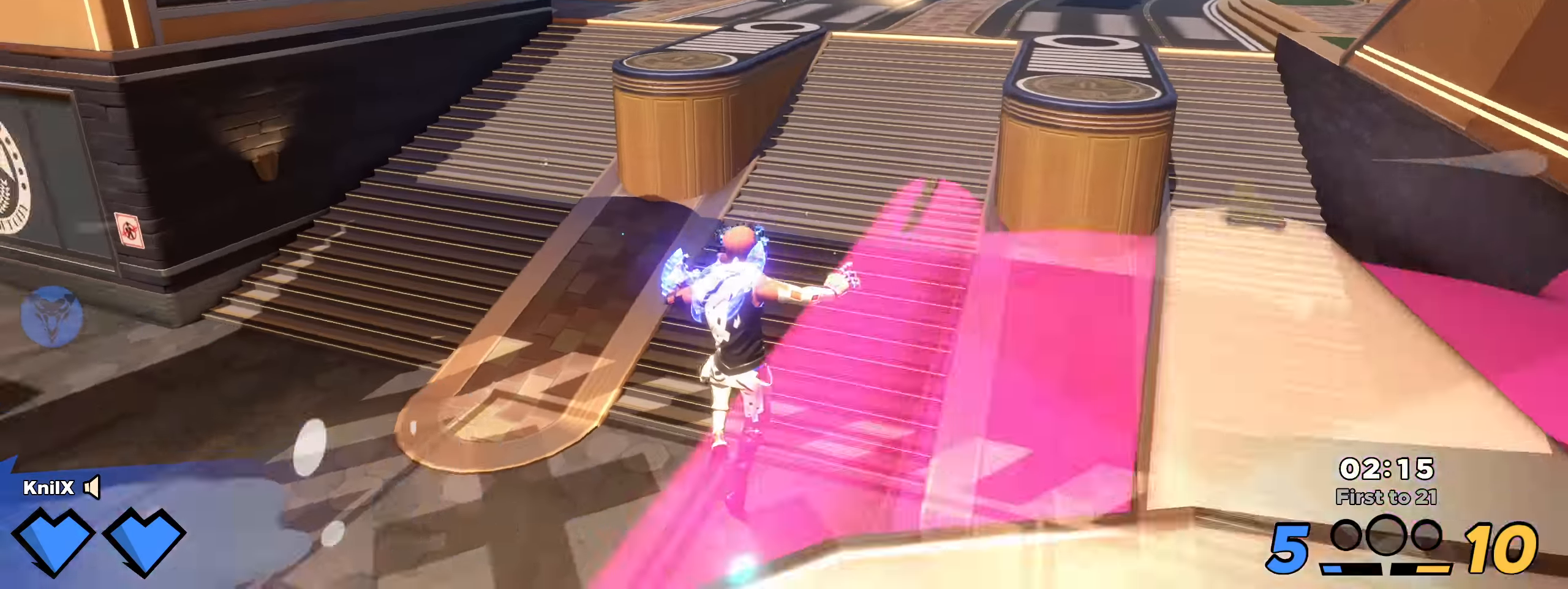
{"keys": ["d", "w"], "mouse": [], "events": [[266, "q", "down"], [325, "d", "down"], [408, "q", "up"], [500, "shift", "up"]]}
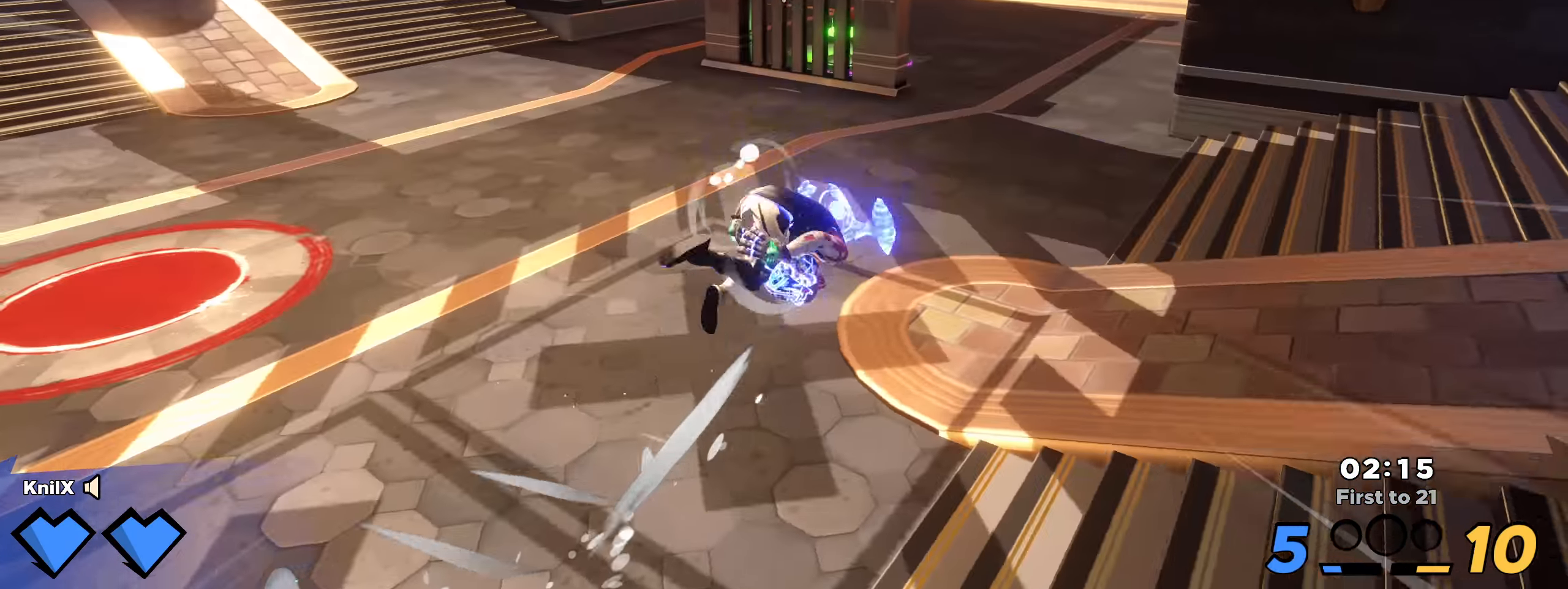
{"keys": ["shift", "w"], "mouse": [], "events": [[83, "d", "up"], [116, "shift", "down"]]}
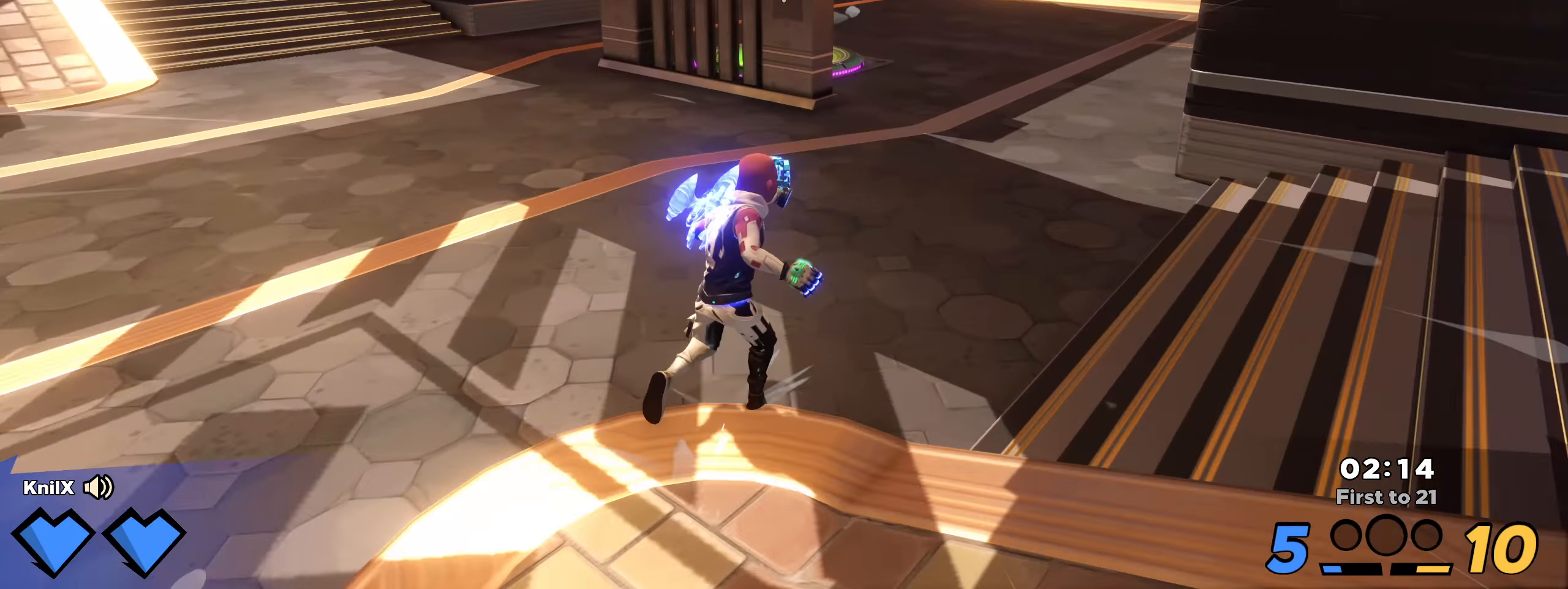
{"keys": ["shift", "w"], "mouse": [], "events": [[8, "d", "down"], [183, "d", "up"], [308, "d", "down"], [433, "d", "up"]]}
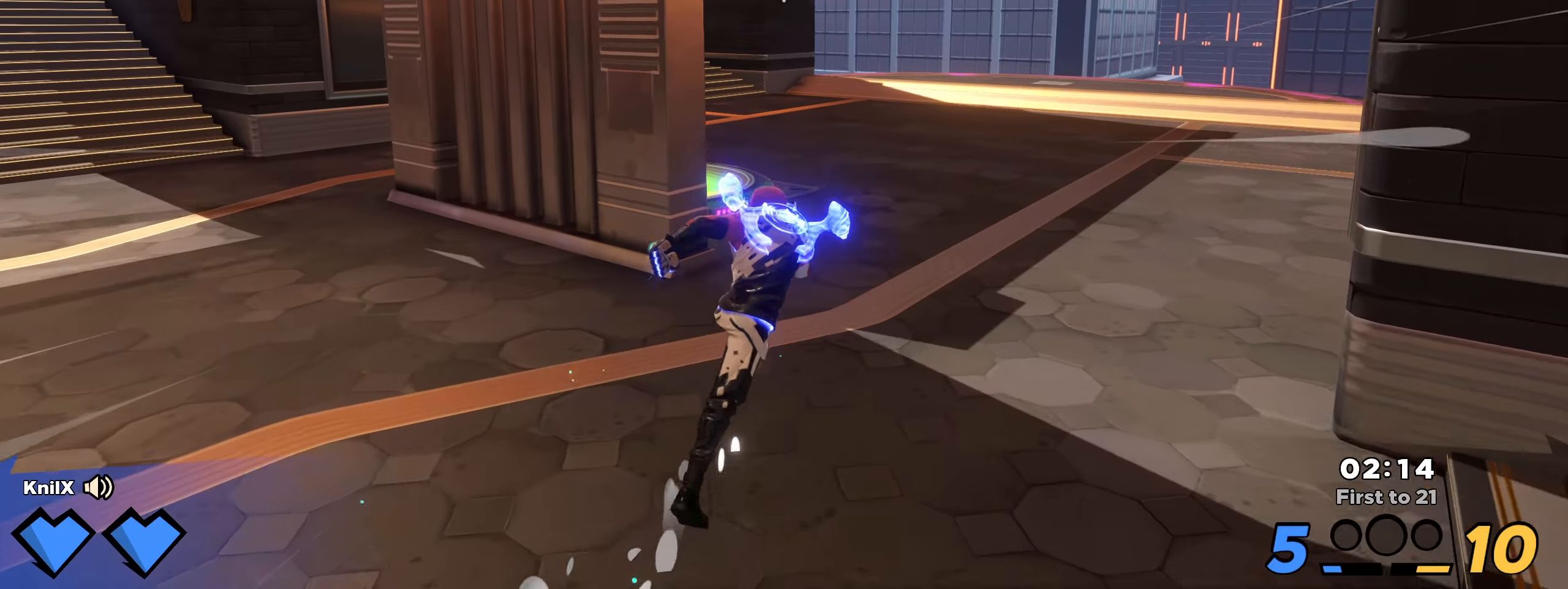
{"keys": ["shift", "w"], "mouse": [], "events": []}
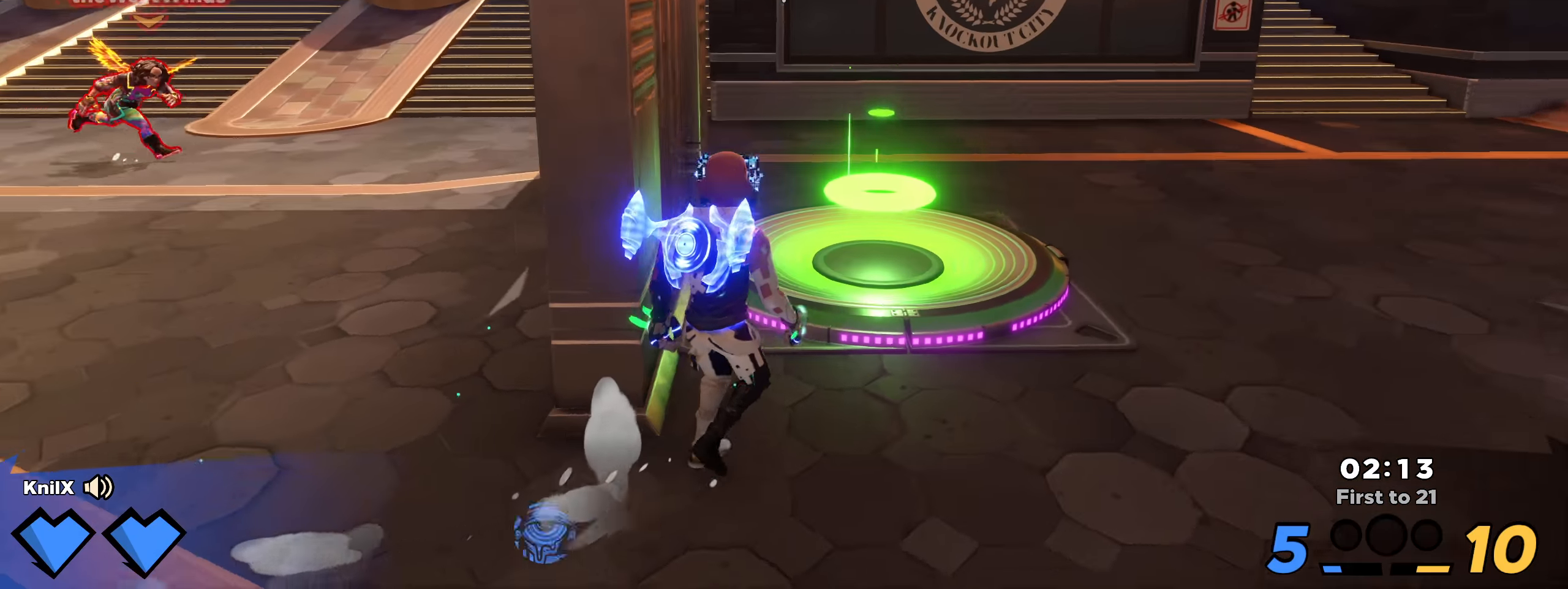
{"keys": ["a", "shift", "w"], "mouse": [], "events": [[233, "d", "down"], [258, "w", "up"], [383, "s", "down"], [433, "d", "up"], [467, "a", "down"], [467, "s", "up"], [500, "w", "down"]]}
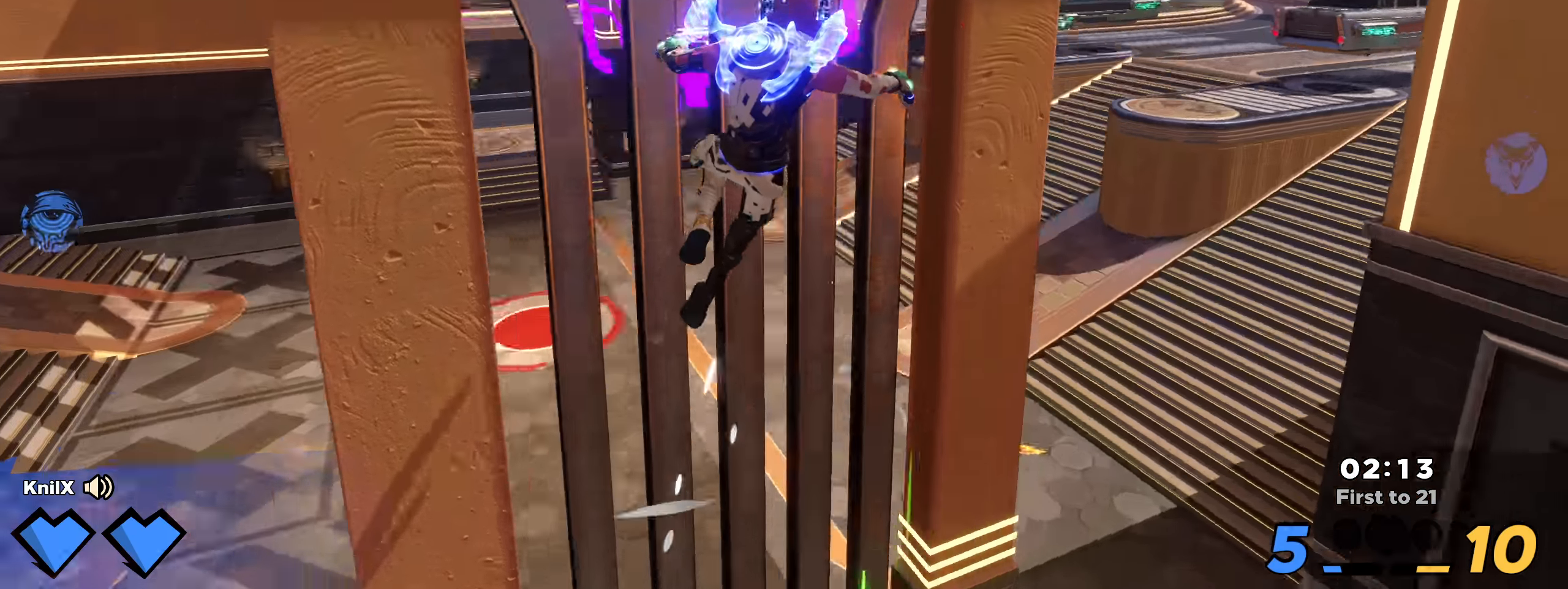
{"keys": ["shift", "w"], "mouse": [], "events": [[133, "a", "up"], [208, "q", "down"], [300, "shift", "up"], [333, "q", "up"], [408, "shift", "down"]]}
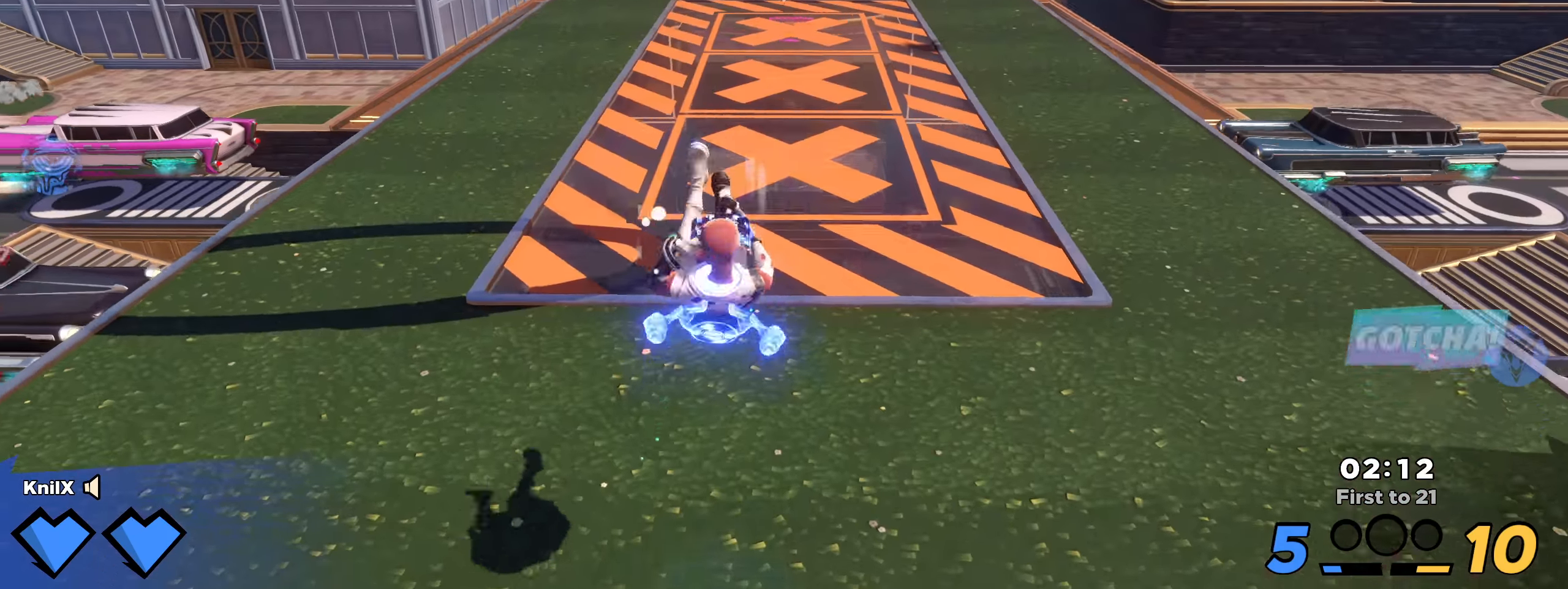
{"keys": ["shift", "w"], "mouse": [], "events": []}
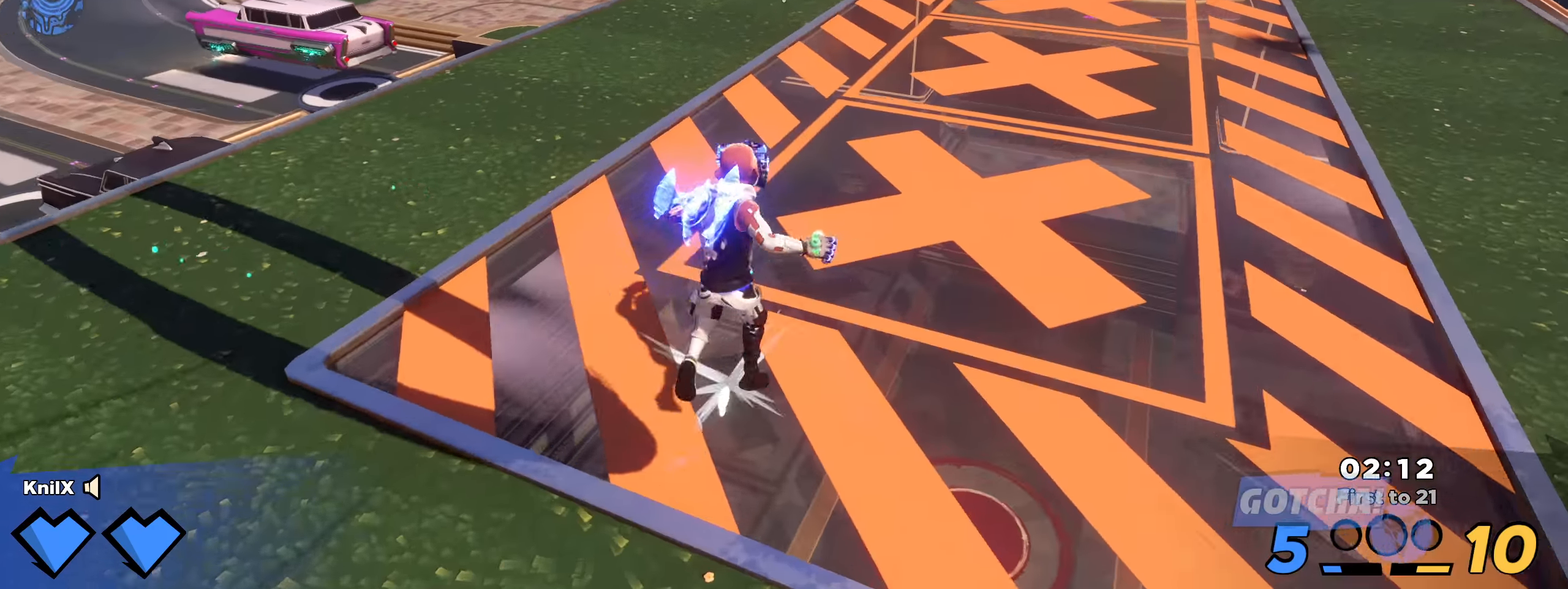
{"keys": ["shift", "w"], "mouse": [], "events": []}
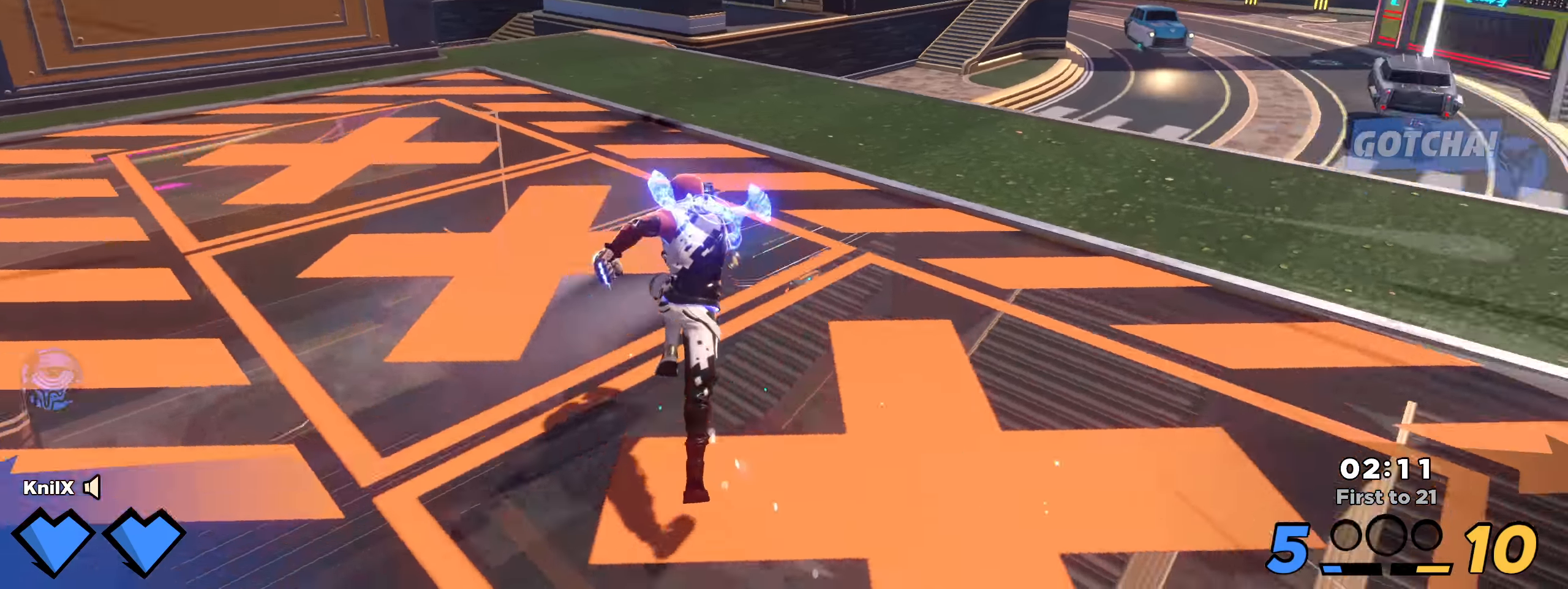
{"keys": ["a", "s", "shift", "space"], "mouse": [], "events": [[58, "shift", "up"], [100, "a", "down"], [183, "shift", "down"], [183, "w", "up"], [250, "s", "down"], [367, "space", "down"]]}
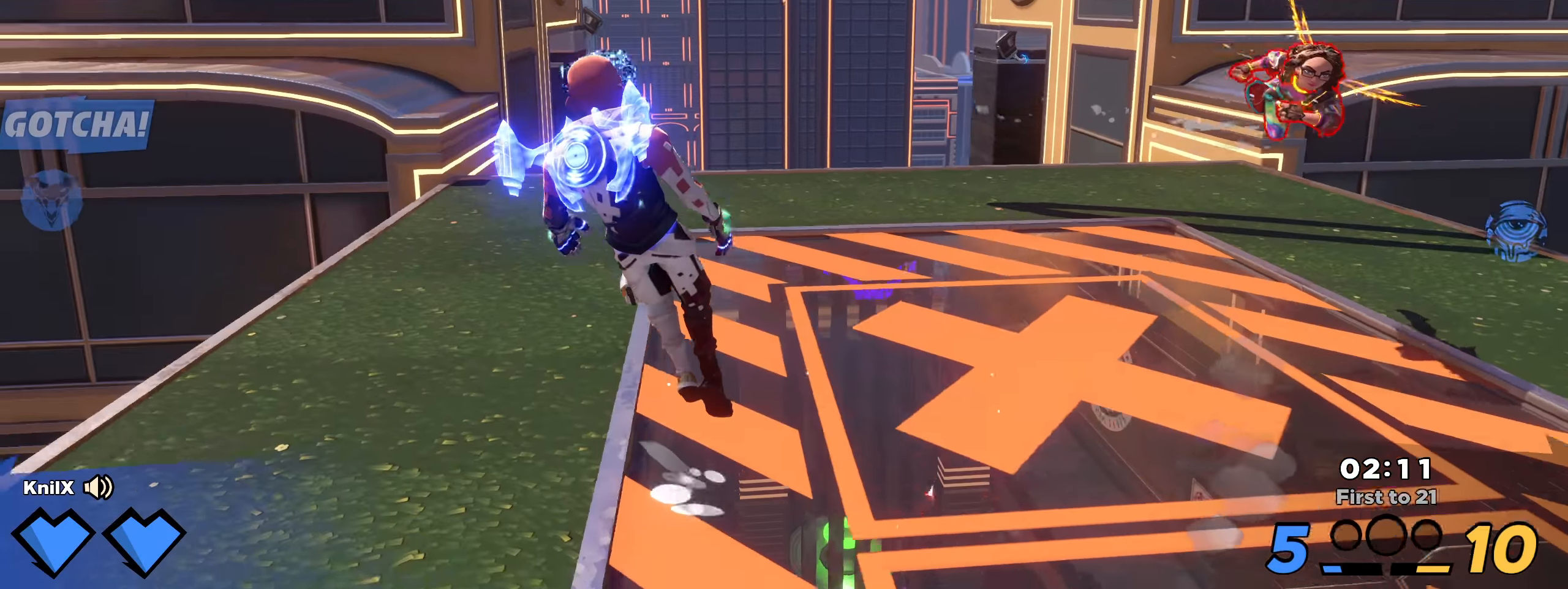
{"keys": ["s"], "mouse": [], "events": [[17, "a", "up"], [17, "space", "up"], [25, "q", "down"], [83, "shift", "up"], [225, "q", "up"]]}
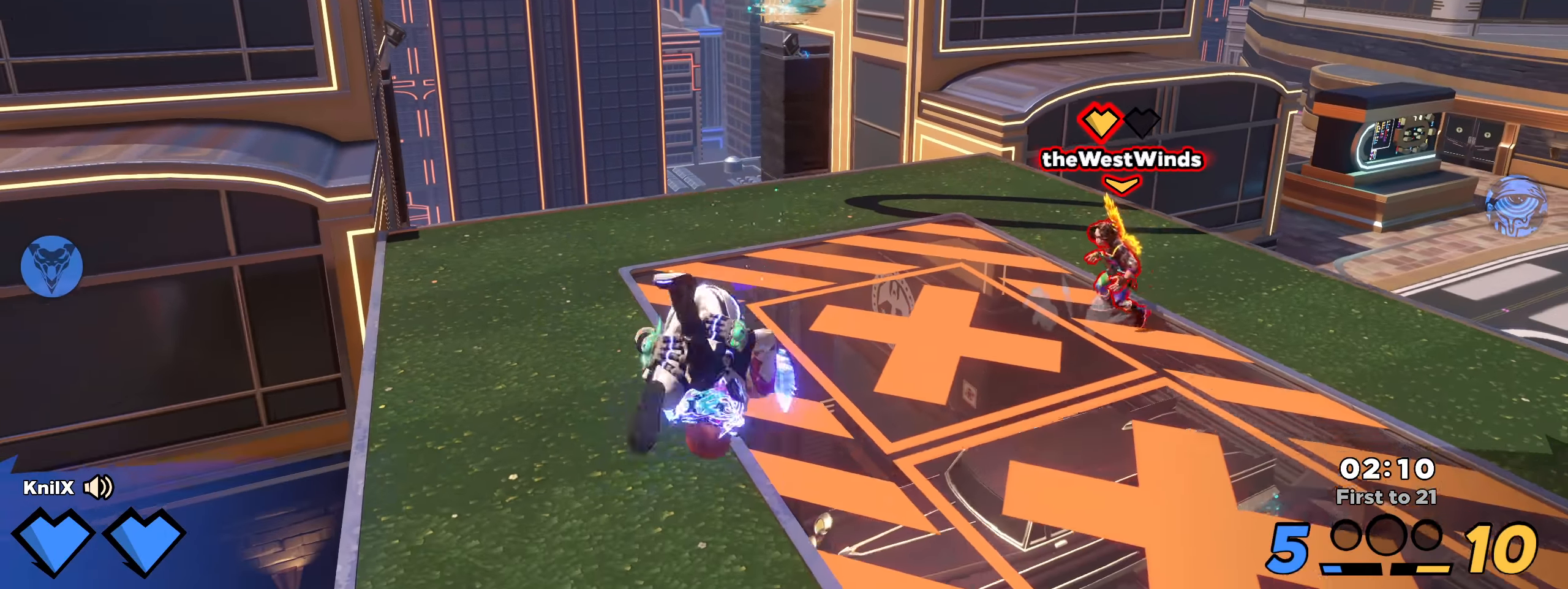
{"keys": ["s", "shift"], "mouse": [], "events": [[492, "shift", "down"]]}
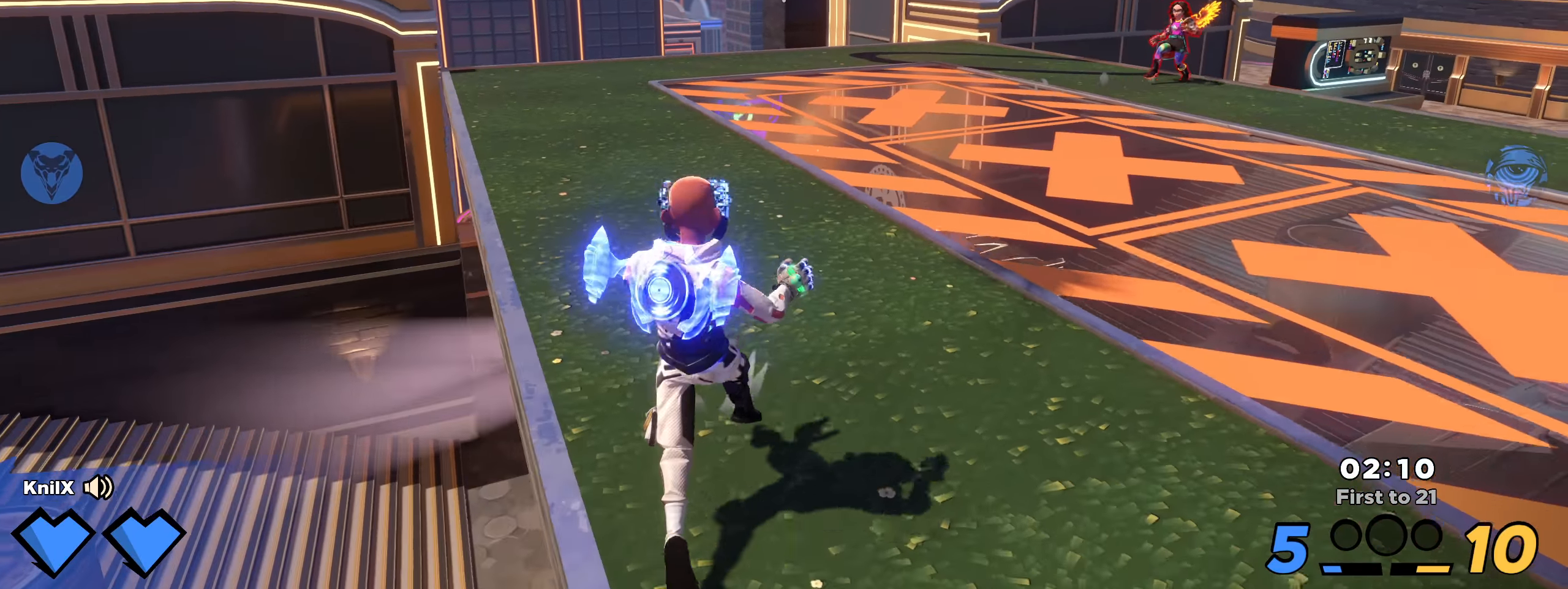
{"keys": ["d", "s", "shift"], "mouse": [], "events": [[25, "s", "up"], [125, "d", "down"], [233, "w", "down"], [333, "w", "up"], [425, "s", "down"]]}
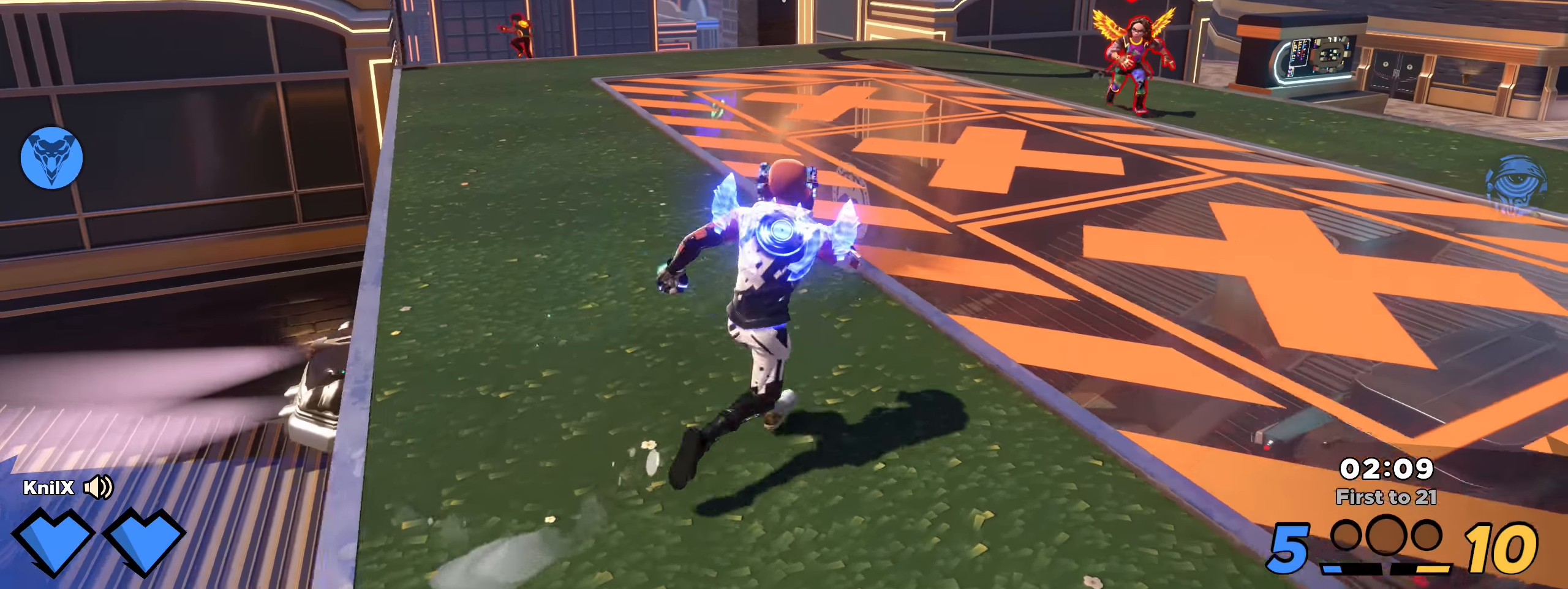
{"keys": ["shift", "w"], "mouse": [], "events": [[17, "shift", "up"], [50, "d", "up"], [133, "shift", "down"], [150, "d", "down"], [192, "s", "up"], [208, "w", "down"], [392, "d", "up"]]}
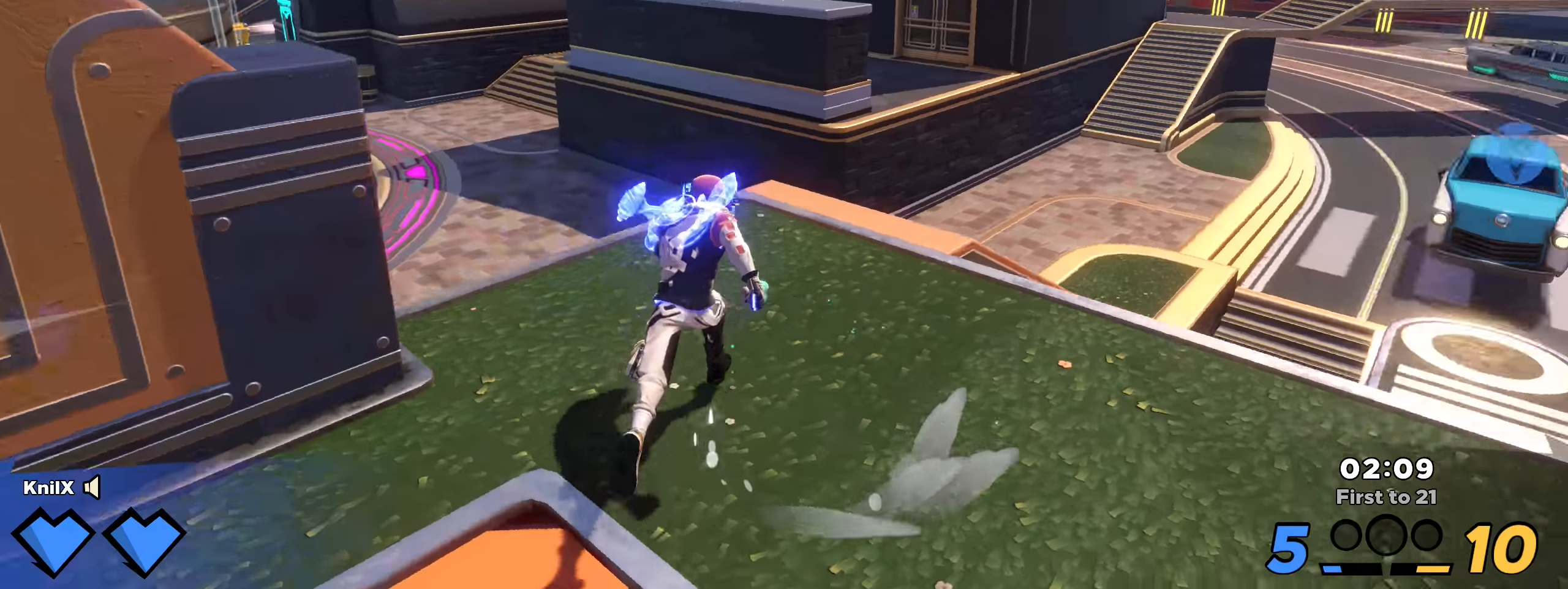
{"keys": ["shift", "w"], "mouse": [], "events": [[234, "space", "down"], [375, "space", "up"]]}
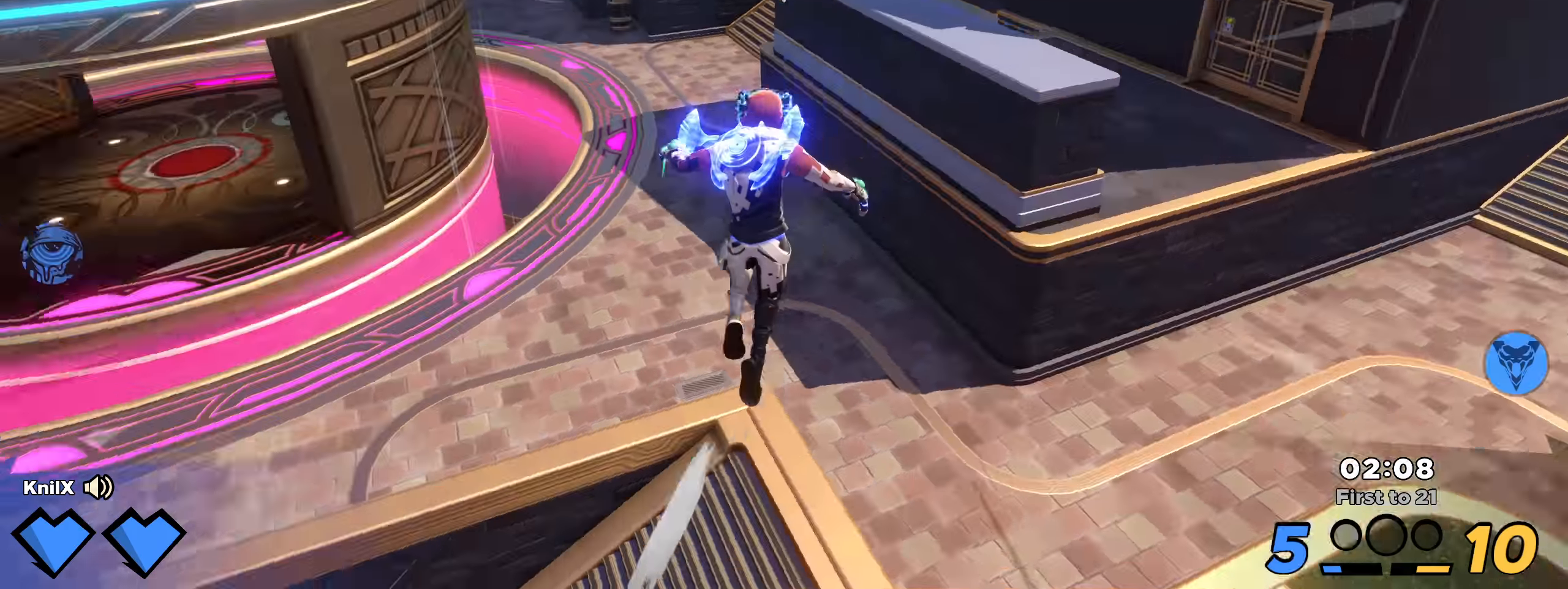
{"keys": ["shift", "w"], "mouse": [], "events": [[50, "q", "down"], [225, "q", "up"]]}